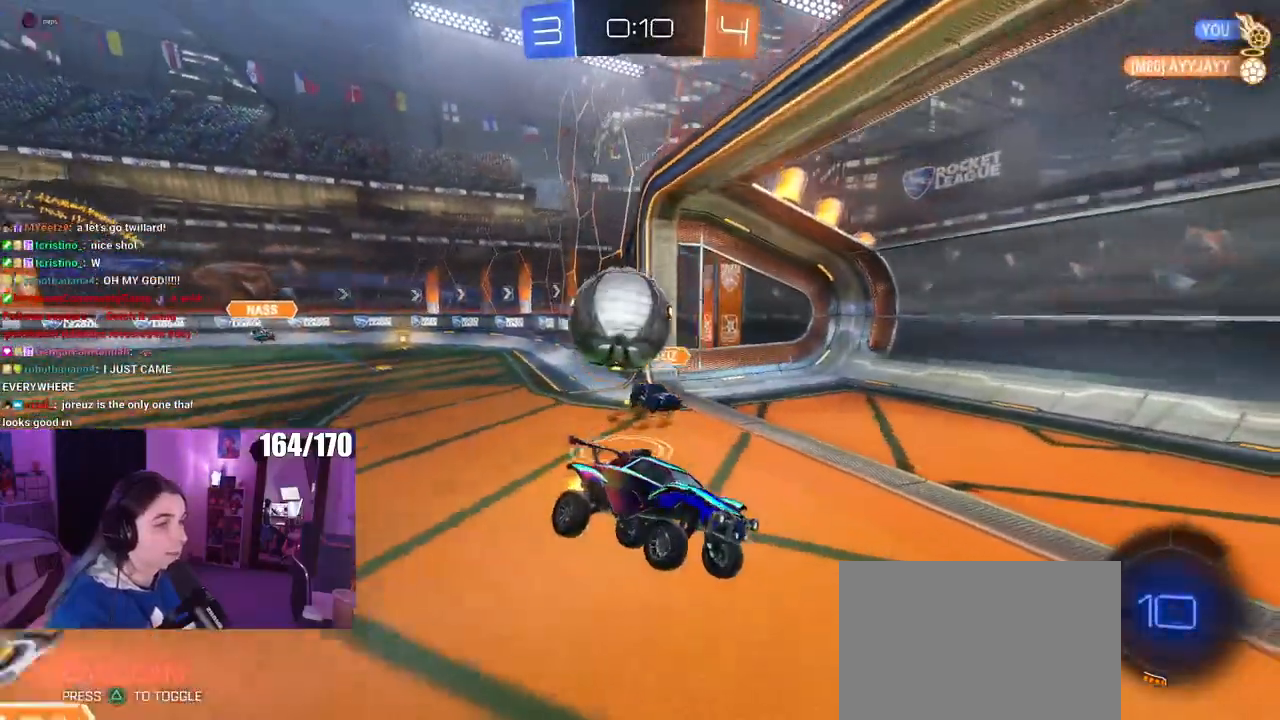
Gameplay with a controller (PlayStation layout); each line is a JSON object with the inputs held at the frame after it. "events" lists button and stick changes between this image and that frame as [ms after this image, input, new state], when the widget could be followed in between. Not read: R2.
{"buttons": [], "left_stick": "right", "right_stick": "center", "events": [[117, "left_stick", "up-right"], [401, "left_stick", "center"], [468, "left_stick", "right"]]}
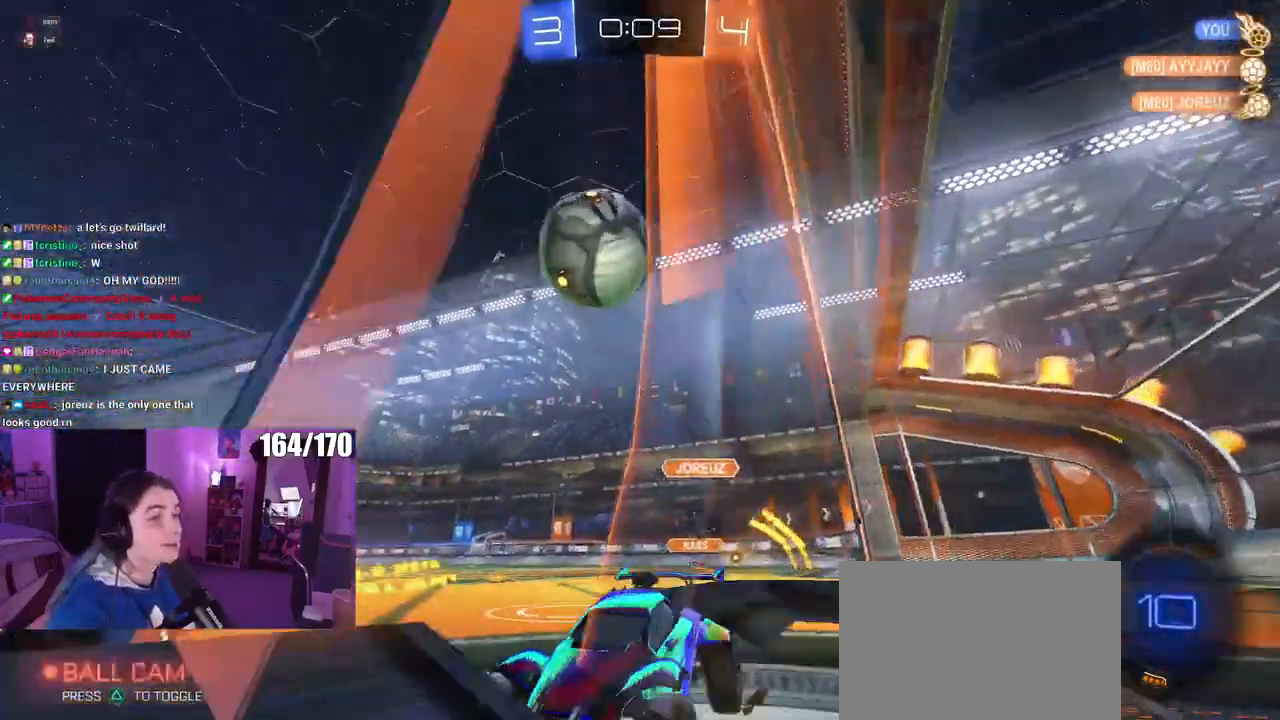
{"buttons": [], "left_stick": "right", "right_stick": "center", "events": [[167, "TRIANGLE", "down"], [284, "TRIANGLE", "up"]]}
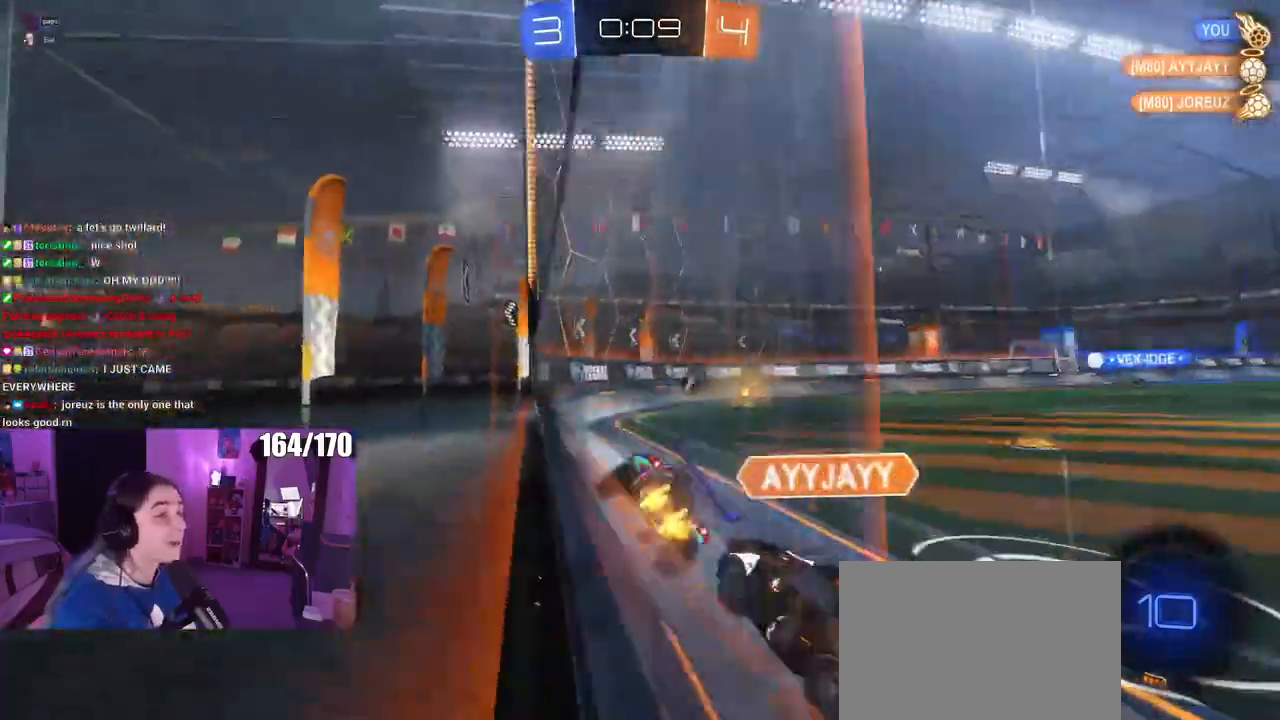
{"buttons": [], "left_stick": "left", "right_stick": "center", "events": [[151, "TRIANGLE", "down"], [301, "TRIANGLE", "up"], [317, "left_stick", "left"]]}
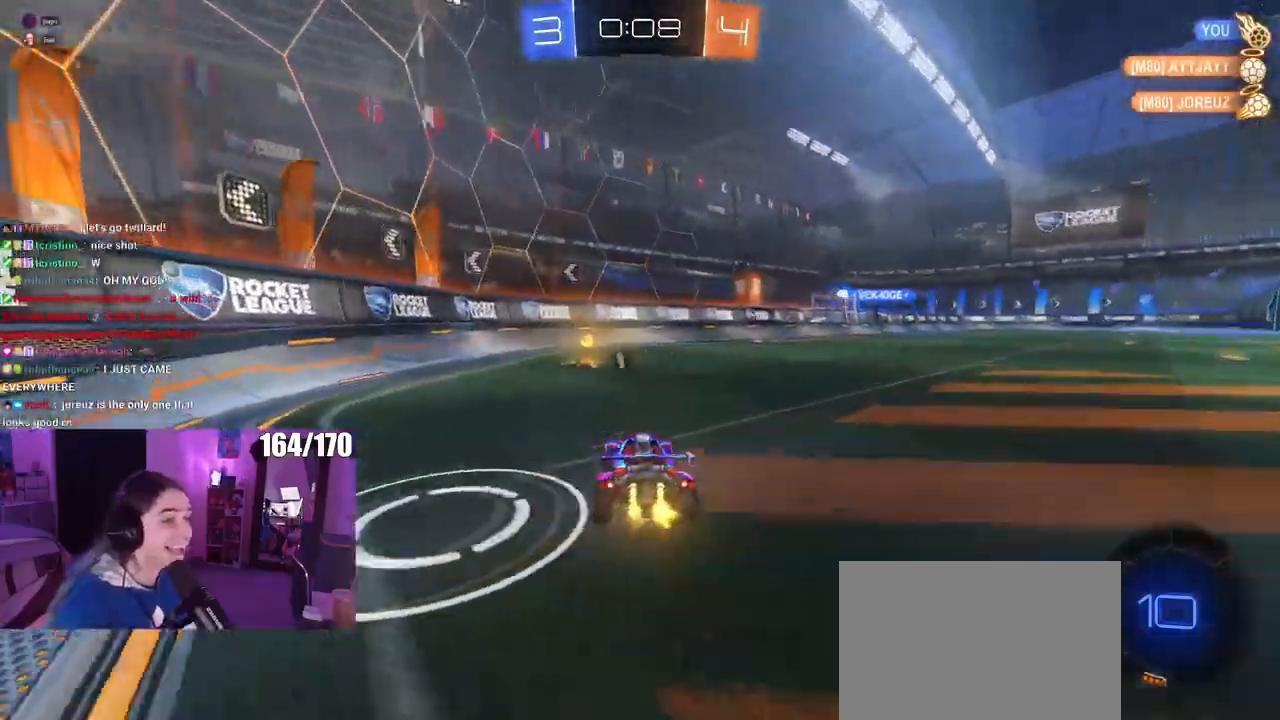
{"buttons": ["SQUARE"], "left_stick": "right", "right_stick": "center", "events": [[33, "left_stick", "center"], [100, "TRIANGLE", "down"], [233, "TRIANGLE", "up"], [250, "left_stick", "right"], [434, "SQUARE", "down"]]}
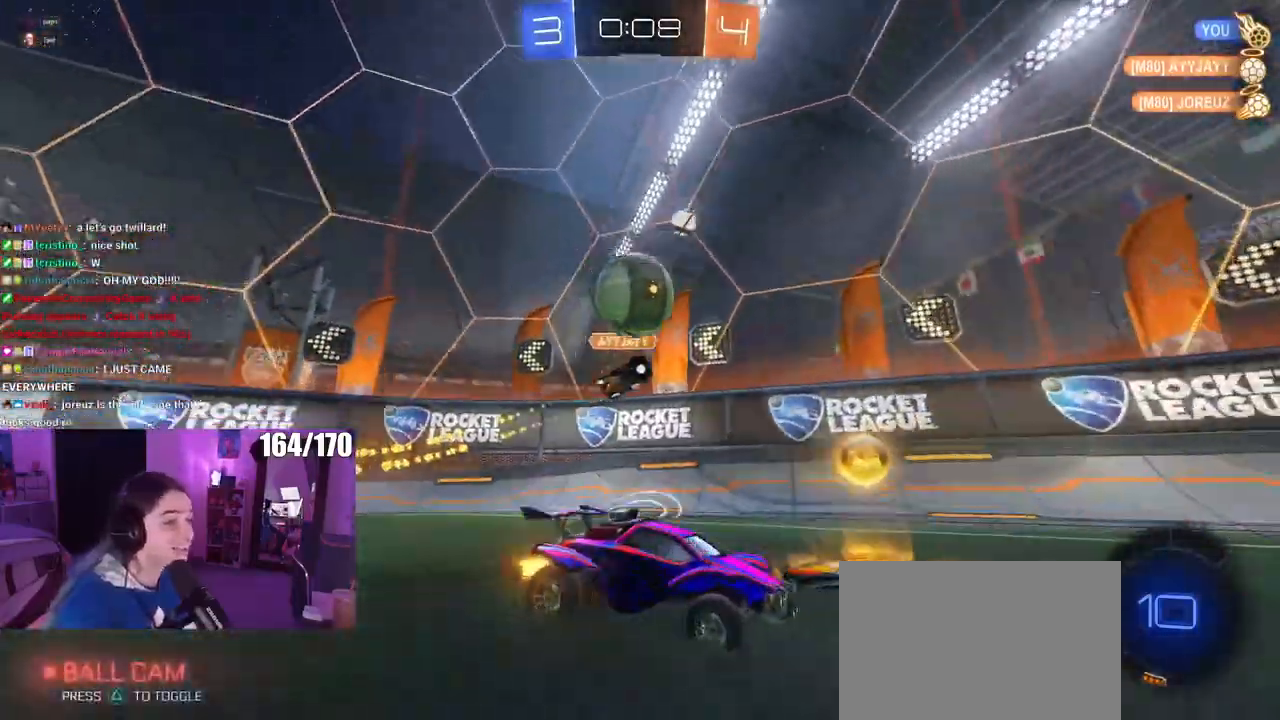
{"buttons": ["CROSS", "R1"], "left_stick": "right", "right_stick": "center", "events": [[67, "SQUARE", "up"], [384, "R1", "down"], [484, "CROSS", "down"]]}
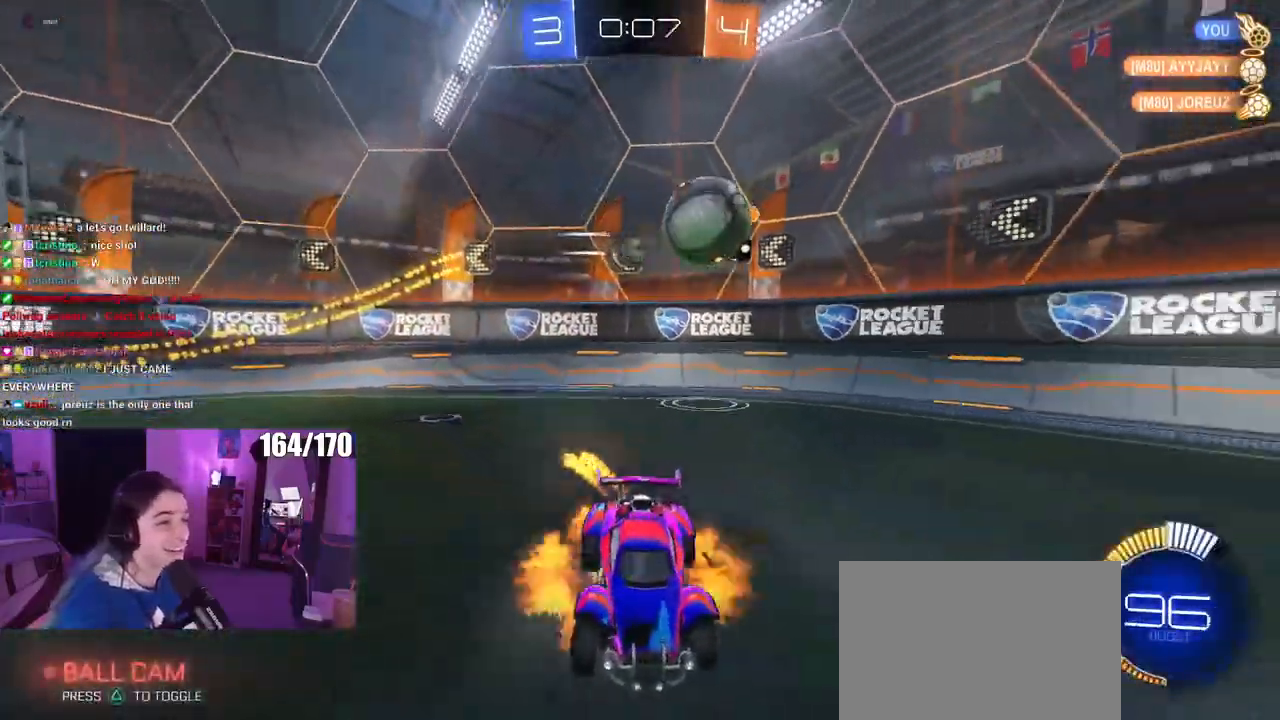
{"buttons": ["SQUARE"], "left_stick": "down-left", "right_stick": "center", "events": [[67, "left_stick", "up-left"], [83, "CROSS", "up"], [117, "CROSS", "down"], [183, "SQUARE", "down"], [183, "left_stick", "down-left"], [217, "CROSS", "up"], [384, "R1", "up"]]}
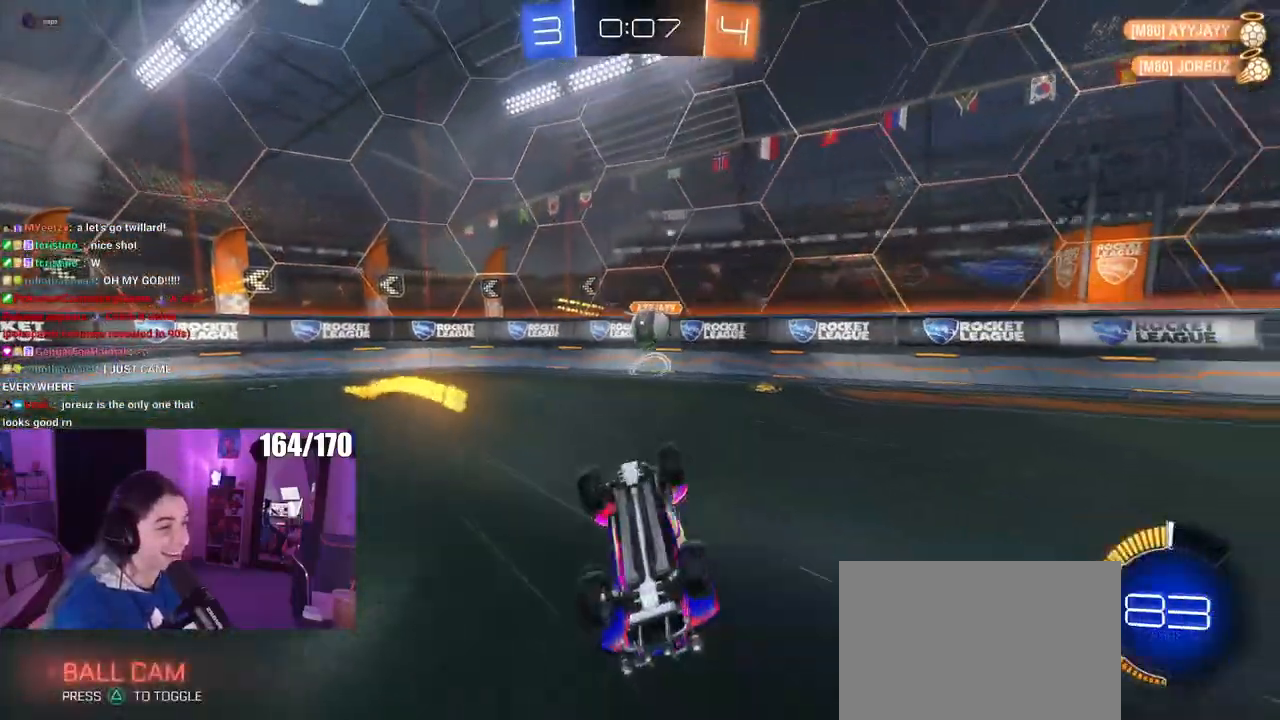
{"buttons": [], "left_stick": "center", "right_stick": "center", "events": [[401, "SQUARE", "up"], [434, "left_stick", "center"]]}
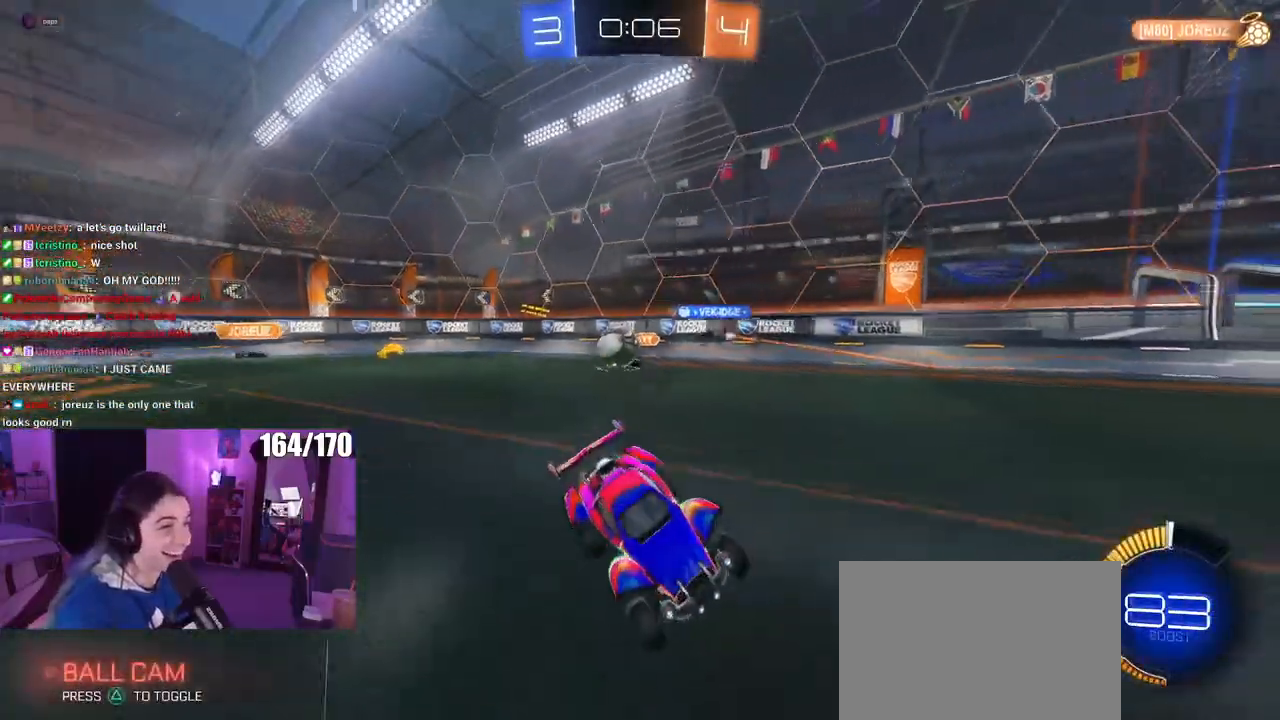
{"buttons": ["L2"], "left_stick": "right", "right_stick": "center", "events": [[250, "left_stick", "right"], [367, "left_stick", "center"], [434, "left_stick", "right"], [501, "L2", "down"]]}
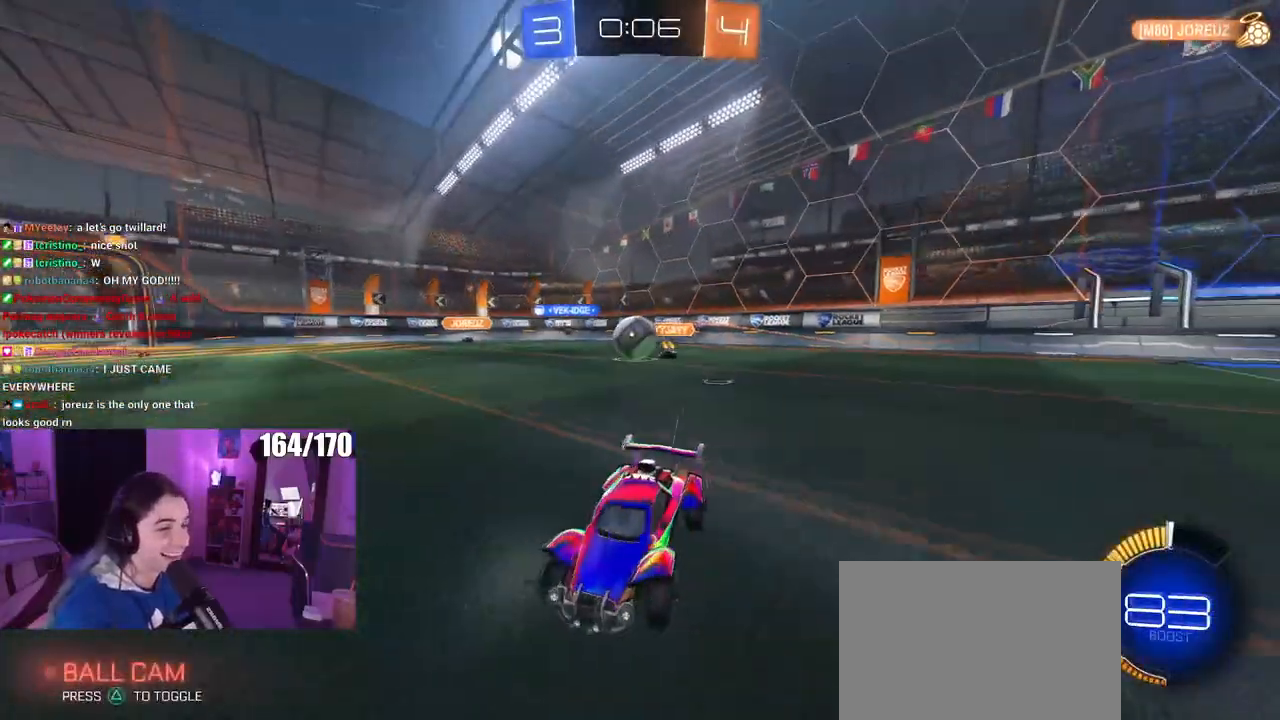
{"buttons": ["CROSS", "L2", "R1"], "left_stick": "down-right", "right_stick": "center", "events": [[100, "left_stick", "center"], [150, "left_stick", "right"], [250, "left_stick", "down-right"], [433, "CROSS", "down"], [500, "R1", "down"]]}
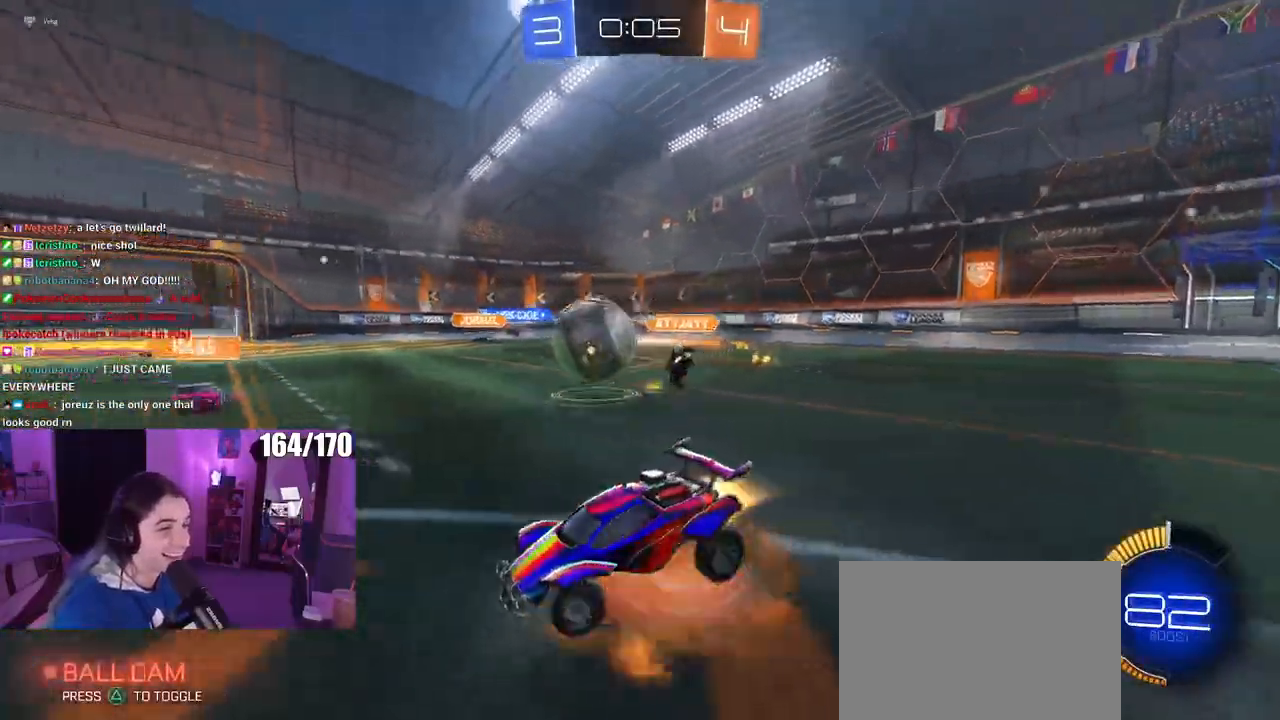
{"buttons": ["SQUARE", "R1"], "left_stick": "right", "right_stick": "center", "events": [[17, "left_stick", "right"], [67, "L2", "up"], [84, "CROSS", "up"], [100, "CROSS", "down"], [200, "SQUARE", "down"], [250, "CROSS", "up"]]}
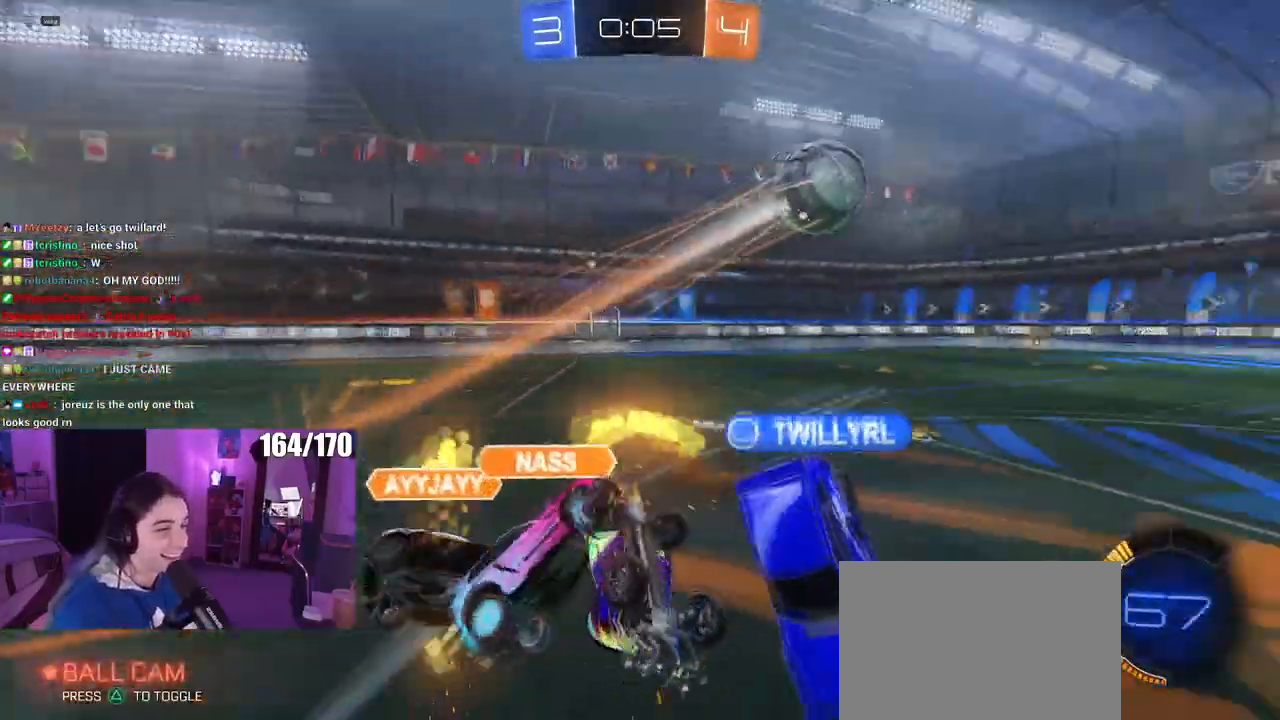
{"buttons": [], "left_stick": "left", "right_stick": "center", "events": [[167, "R1", "up"], [350, "left_stick", "left"], [367, "SQUARE", "up"]]}
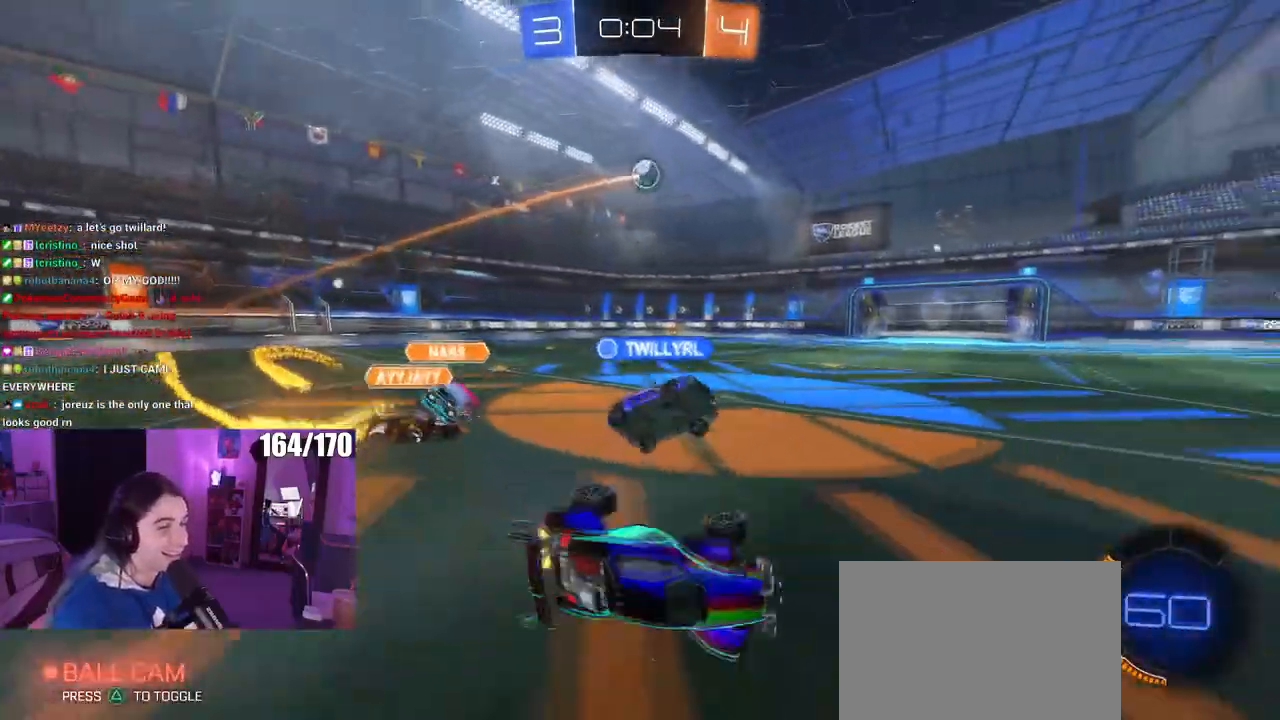
{"buttons": ["R1"], "left_stick": "left", "right_stick": "center", "events": [[34, "R1", "down"]]}
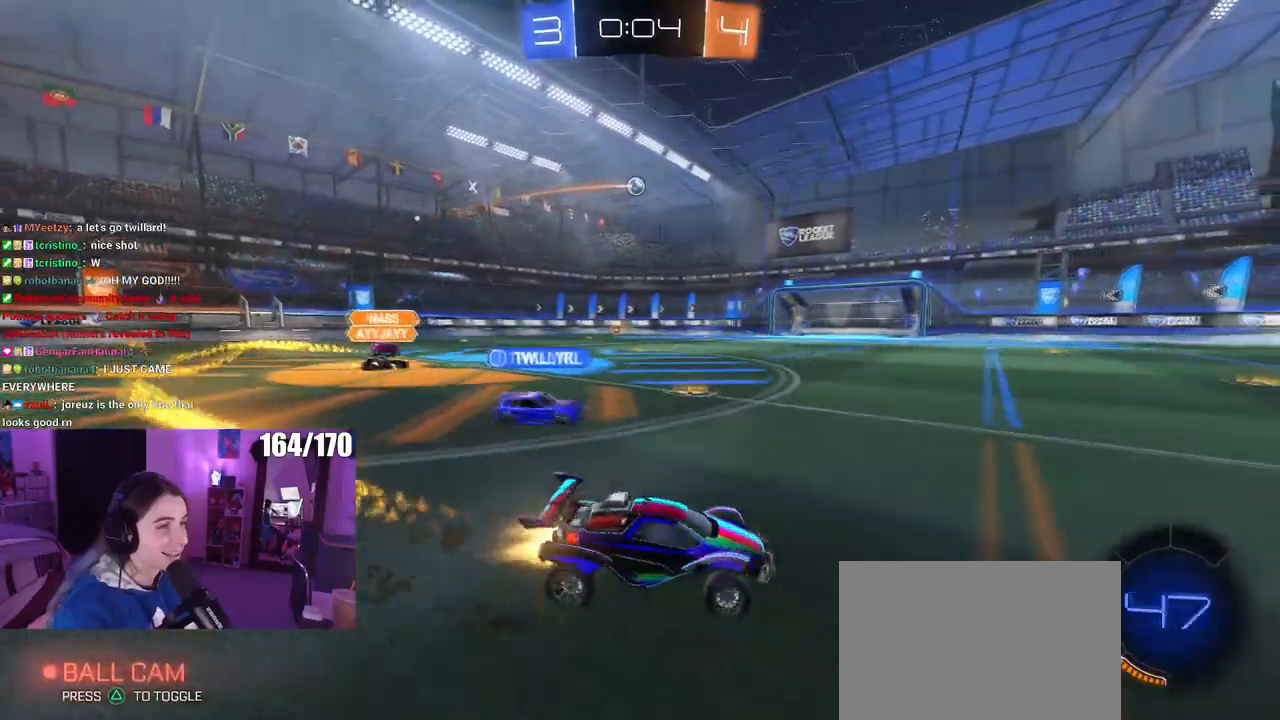
{"buttons": ["R1"], "left_stick": "left", "right_stick": "center", "events": []}
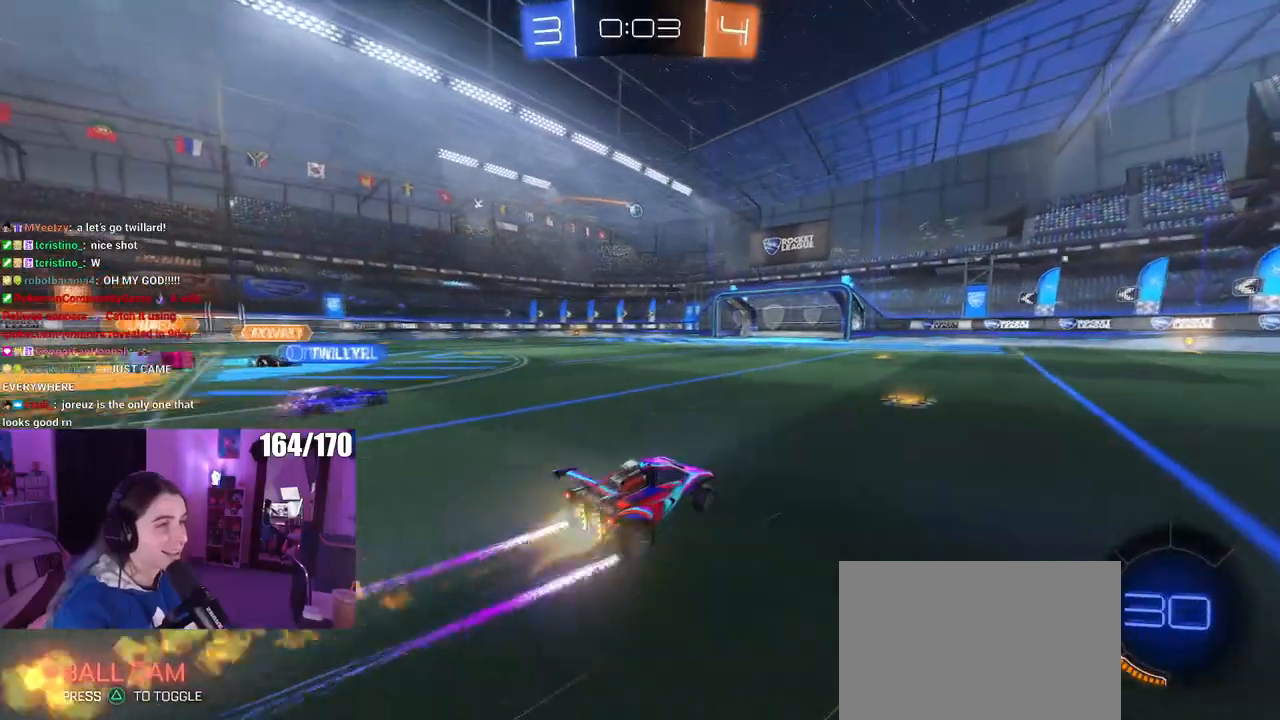
{"buttons": [], "left_stick": "left", "right_stick": "center", "events": [[17, "left_stick", "center"], [34, "R1", "up"], [501, "left_stick", "left"]]}
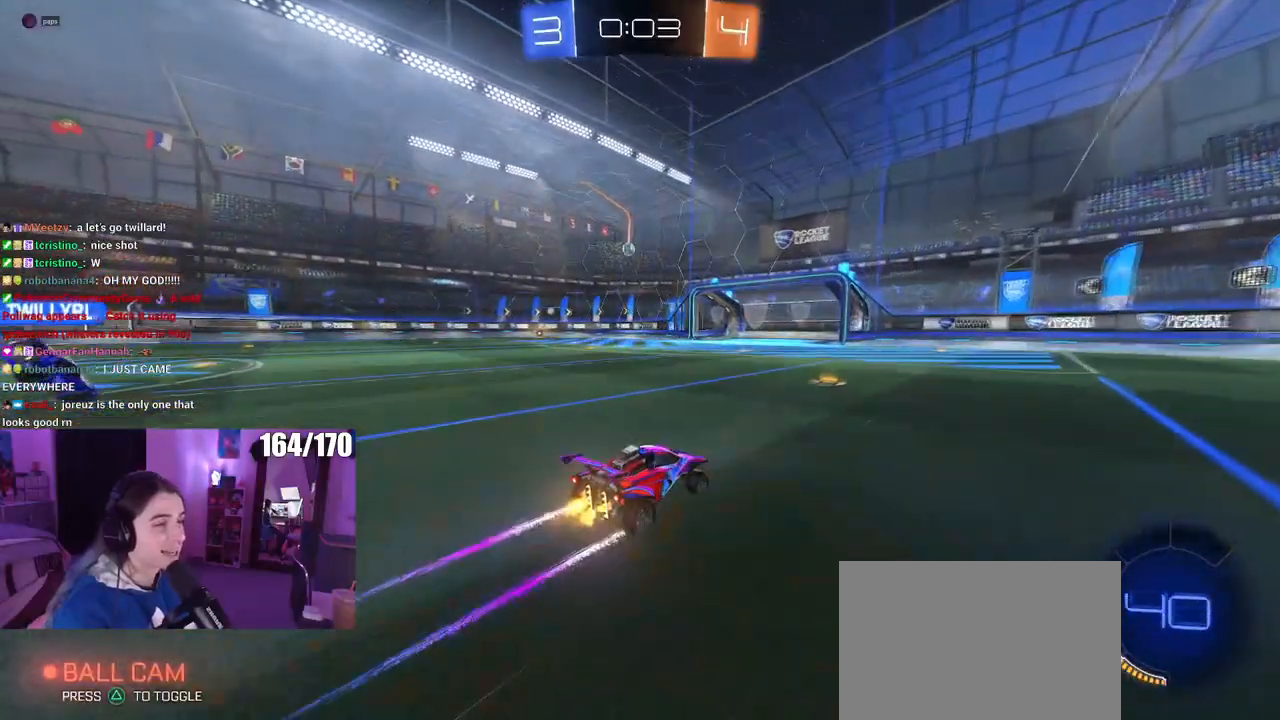
{"buttons": [], "left_stick": "left", "right_stick": "center", "events": [[133, "left_stick", "center"], [450, "left_stick", "left"]]}
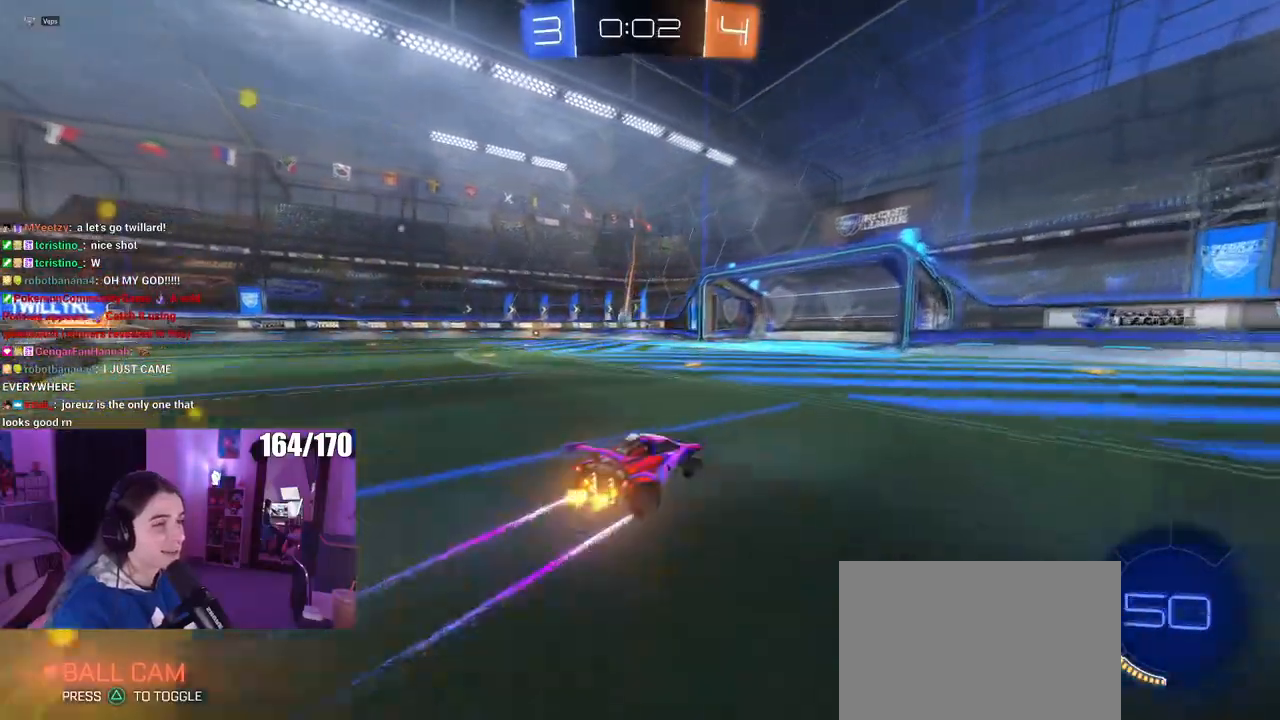
{"buttons": [], "left_stick": "center", "right_stick": "center", "events": [[150, "left_stick", "center"]]}
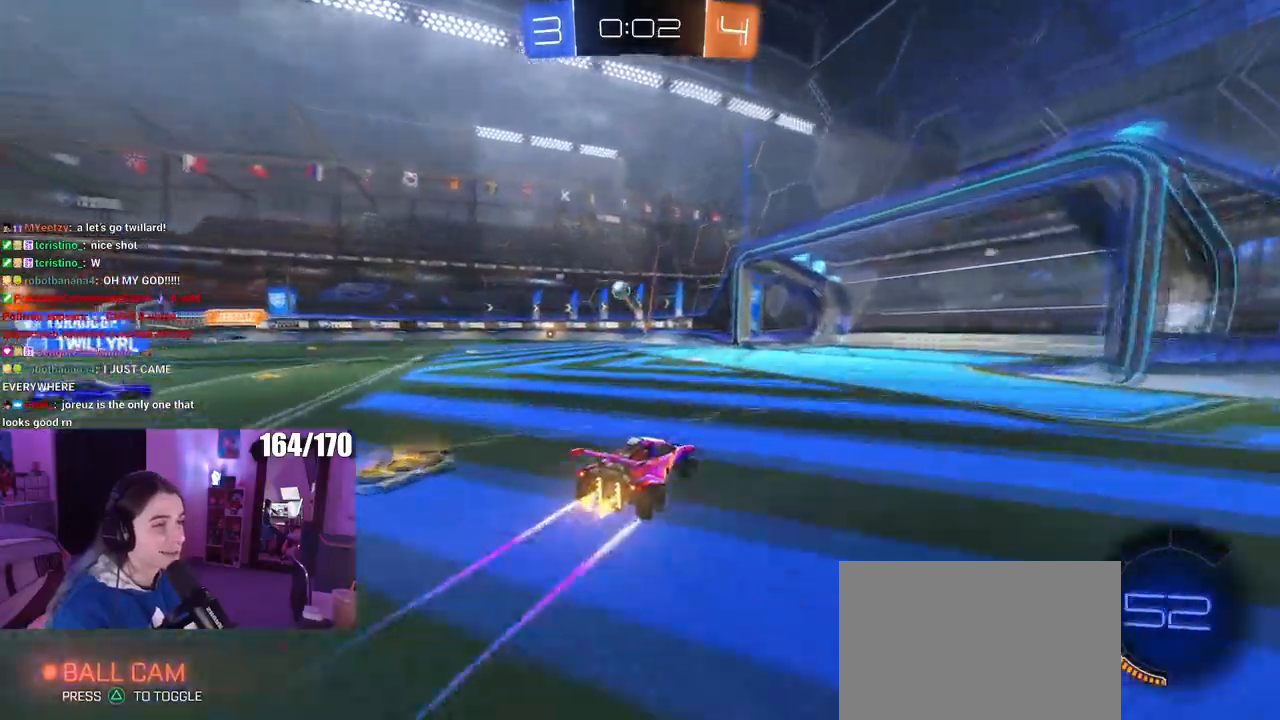
{"buttons": [], "left_stick": "center", "right_stick": "center", "events": [[233, "left_stick", "right"], [484, "left_stick", "center"]]}
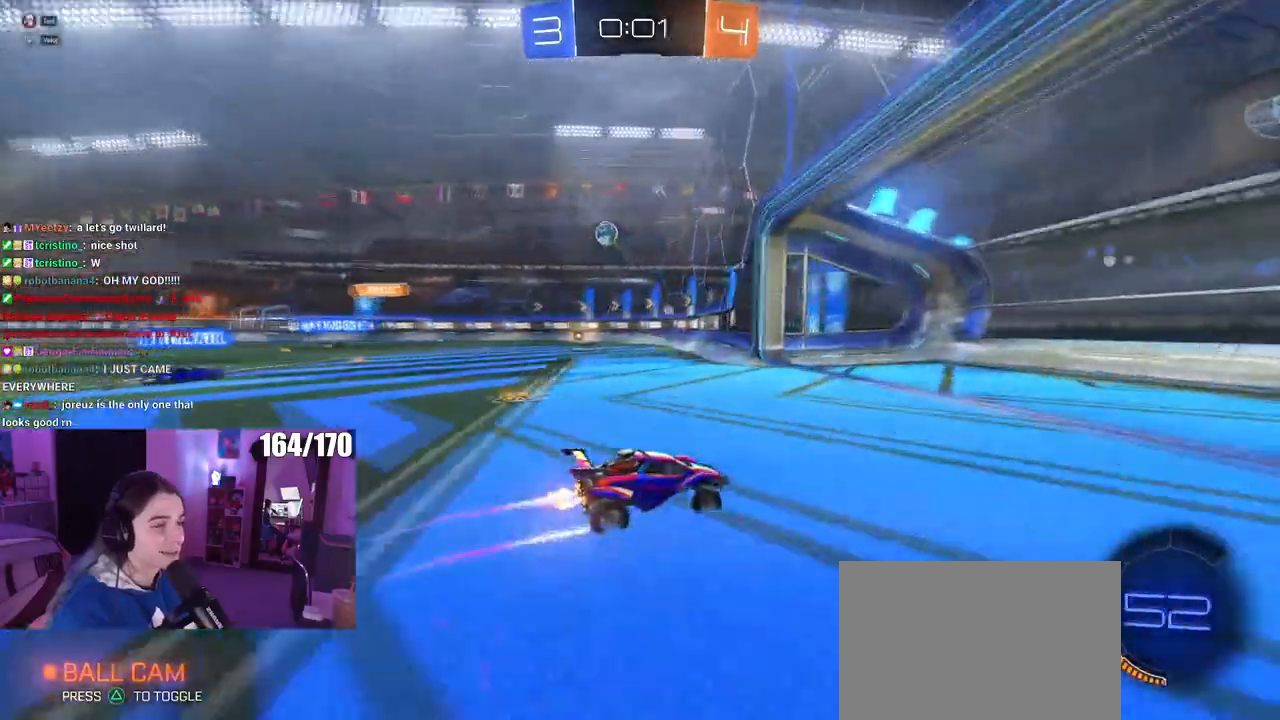
{"buttons": ["SQUARE"], "left_stick": "left", "right_stick": "center", "events": [[200, "left_stick", "left"], [284, "SQUARE", "down"]]}
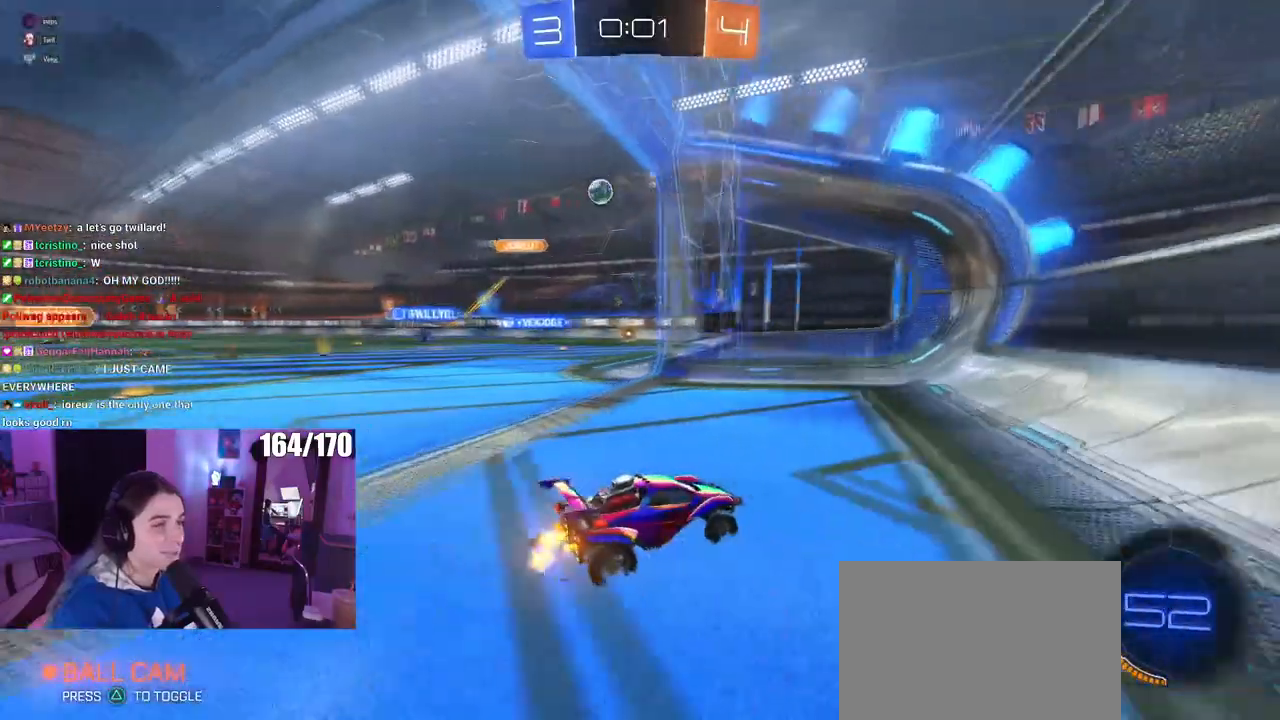
{"buttons": [], "left_stick": "left", "right_stick": "center", "events": [[33, "SQUARE", "up"]]}
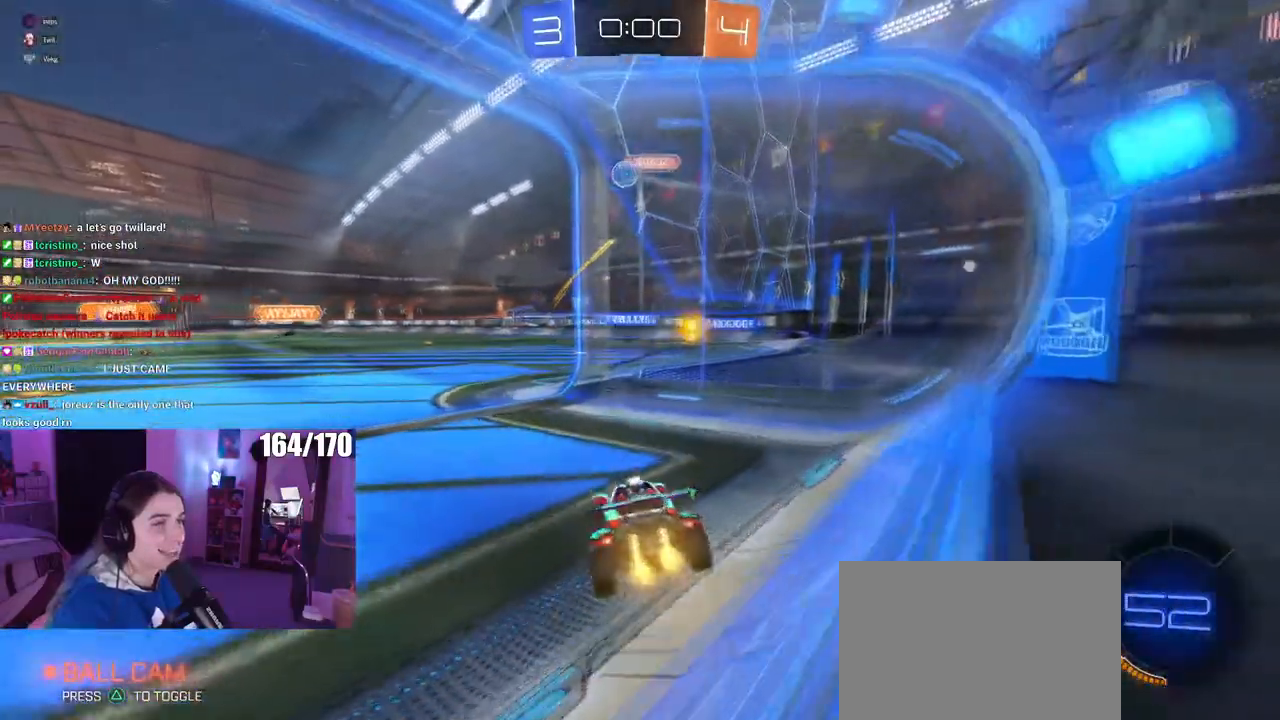
{"buttons": ["R1"], "left_stick": "center", "right_stick": "center", "events": [[417, "R1", "down"], [484, "left_stick", "center"]]}
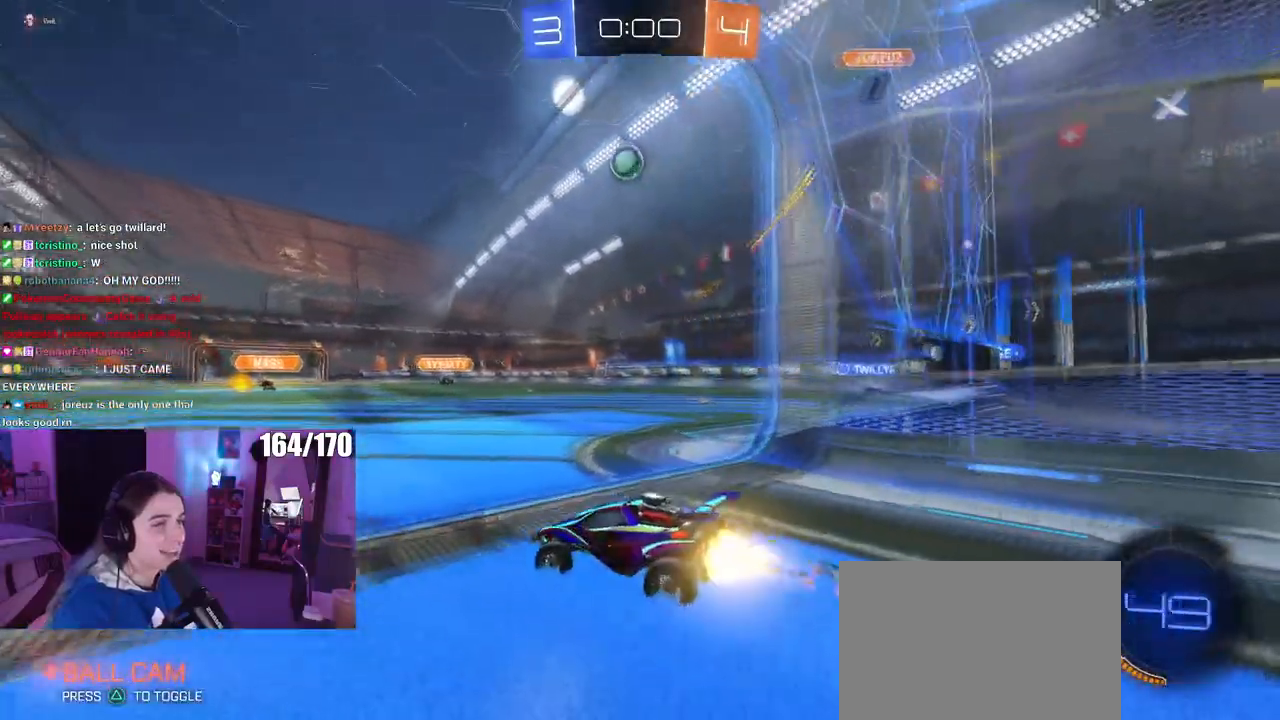
{"buttons": [], "left_stick": "left", "right_stick": "center", "events": [[200, "R1", "up"], [300, "left_stick", "left"]]}
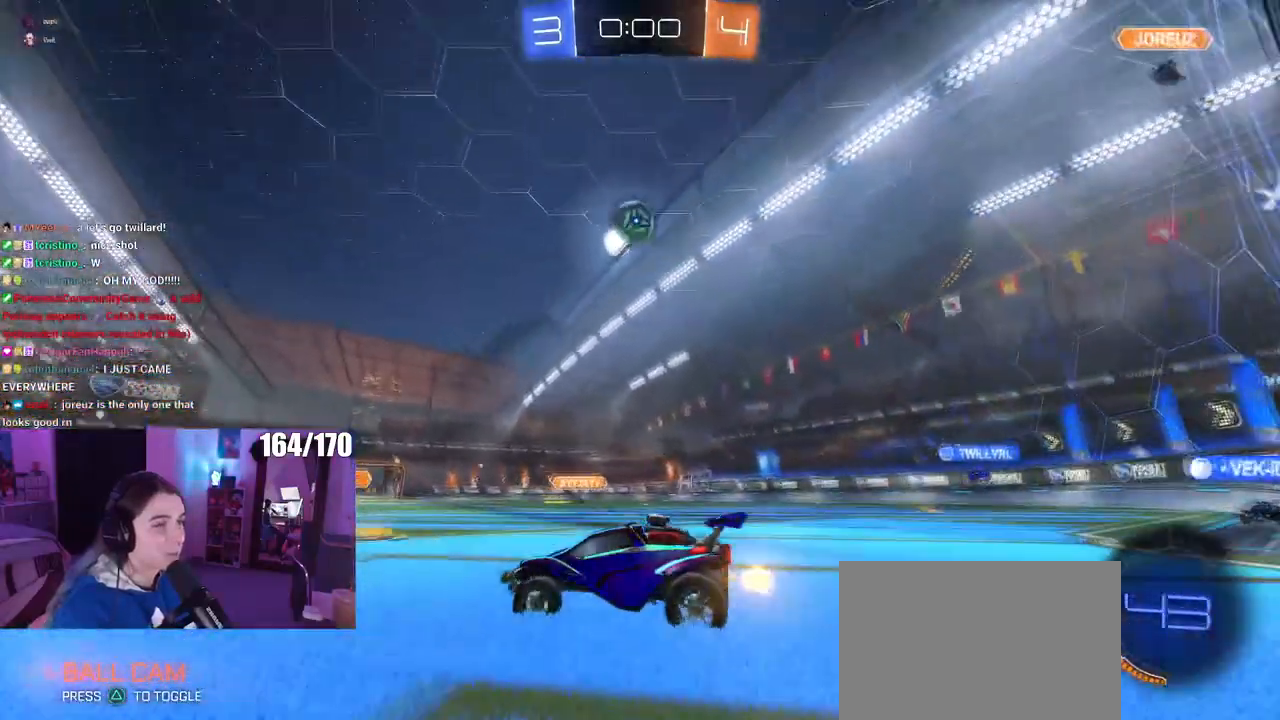
{"buttons": ["CROSS"], "left_stick": "down-right", "right_stick": "center", "events": [[184, "left_stick", "right"], [384, "left_stick", "center"], [467, "left_stick", "down-right"], [501, "CROSS", "down"]]}
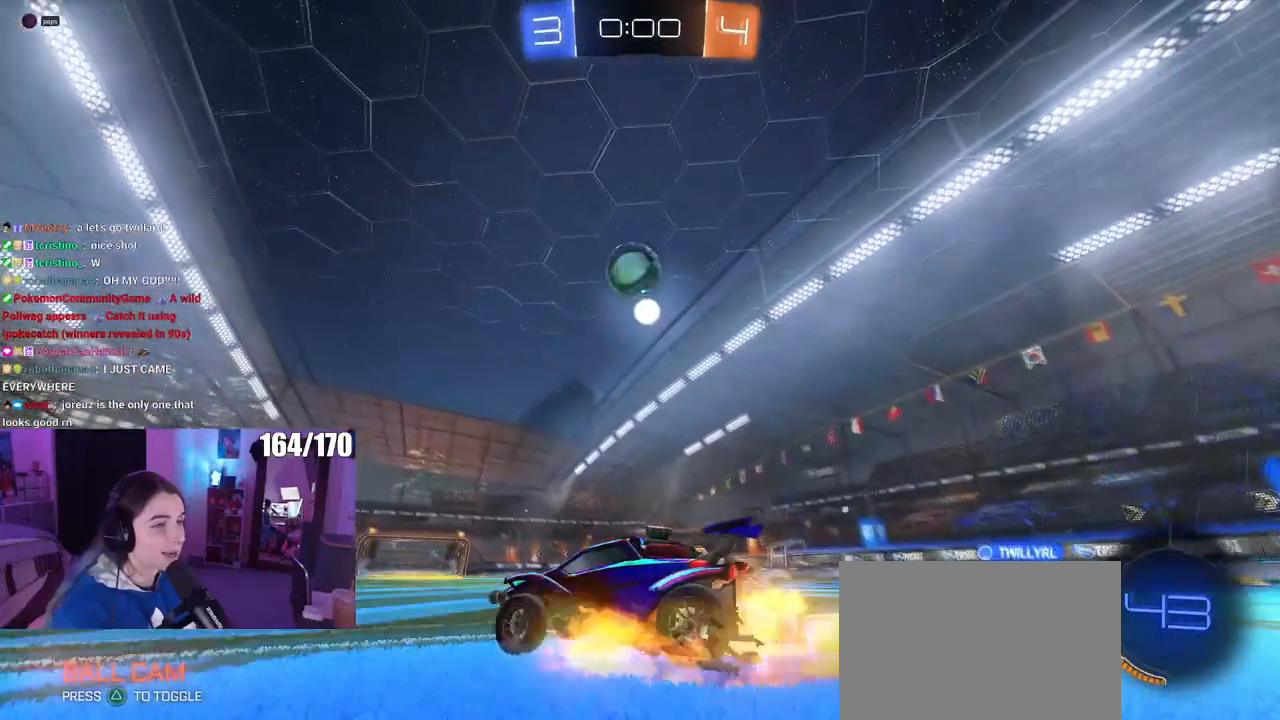
{"buttons": ["R1"], "left_stick": "up", "right_stick": "center", "events": [[66, "left_stick", "down"], [100, "R1", "down"], [183, "L1", "down"], [317, "CROSS", "up"], [317, "L1", "up"], [317, "left_stick", "right"], [417, "left_stick", "up"]]}
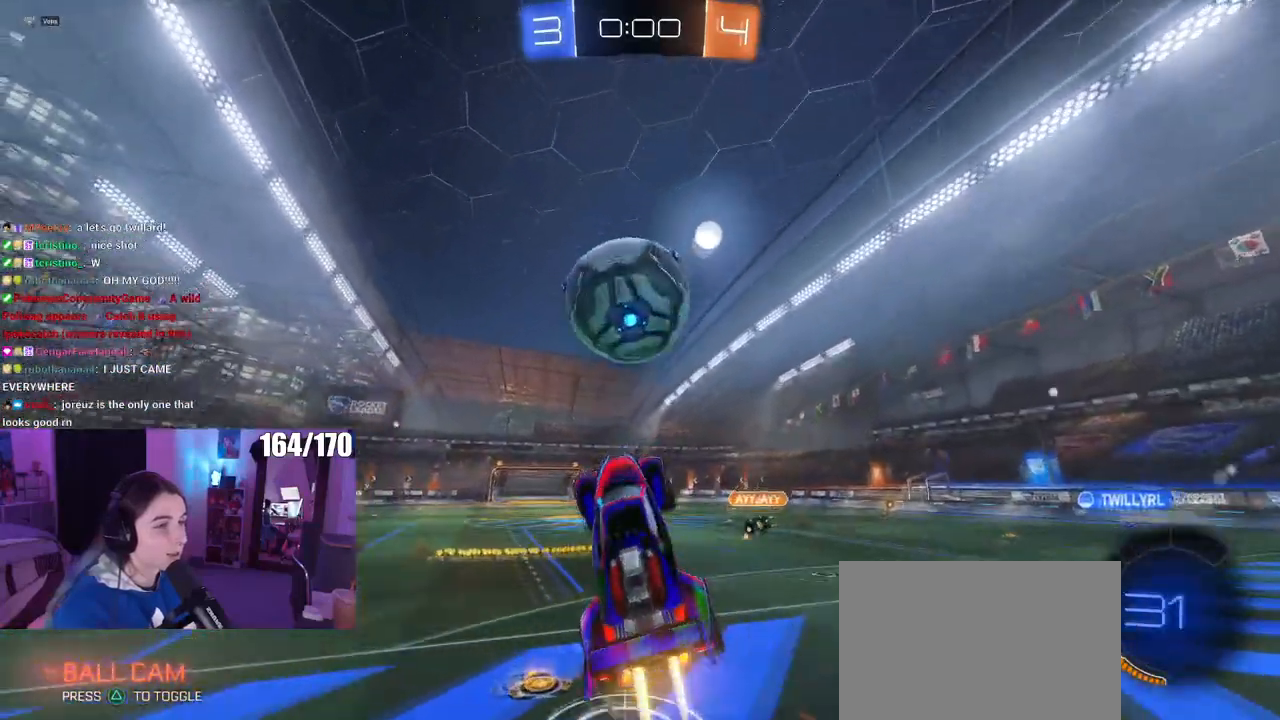
{"buttons": ["R1"], "left_stick": "down", "right_stick": "center", "events": [[84, "left_stick", "up-left"], [117, "CROSS", "down"], [200, "left_stick", "down"], [250, "CROSS", "up"]]}
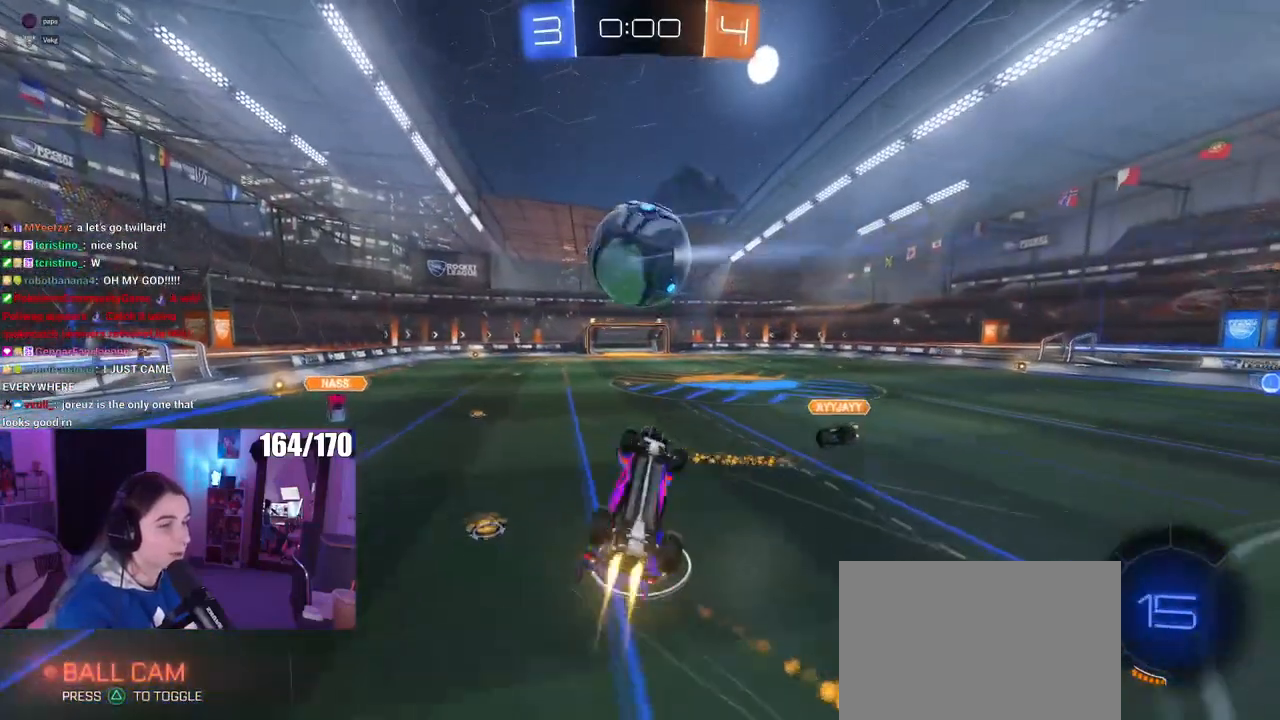
{"buttons": [], "left_stick": "up-left", "right_stick": "center", "events": [[250, "R1", "up"], [250, "SQUARE", "down"], [250, "left_stick", "left"], [317, "left_stick", "up-left"], [484, "SQUARE", "up"]]}
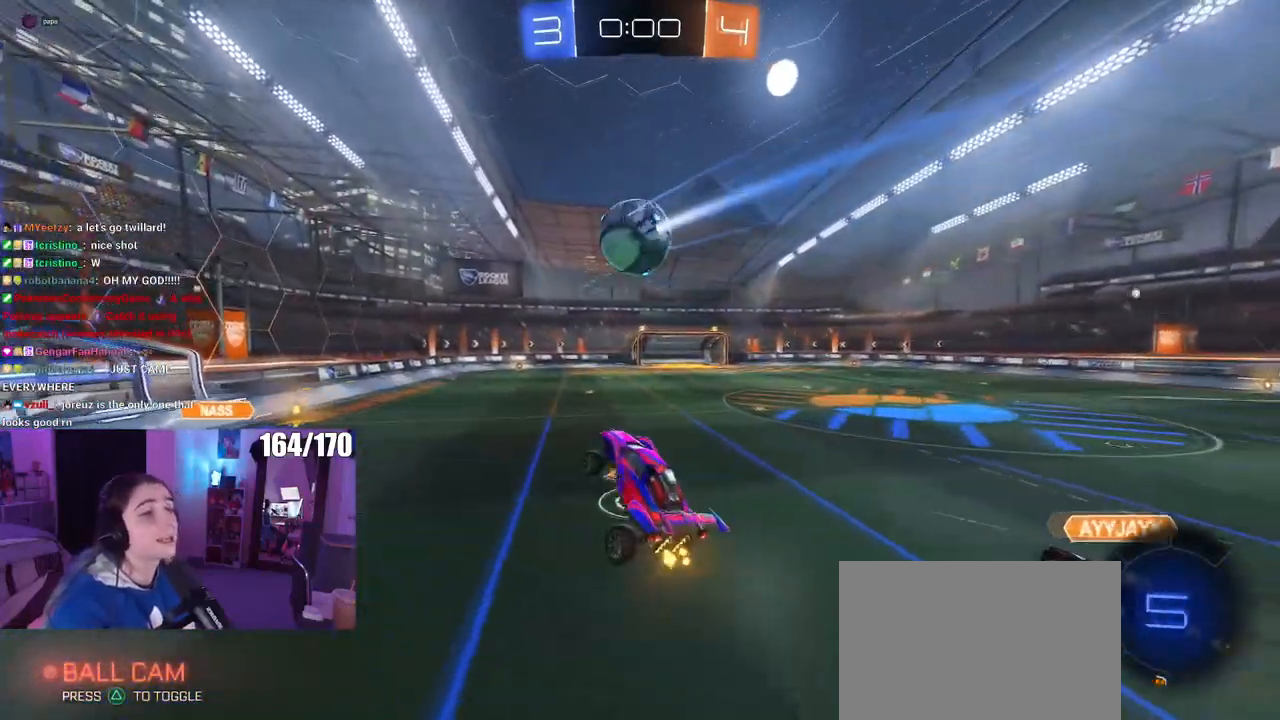
{"buttons": ["SQUARE"], "left_stick": "right", "right_stick": "center", "events": [[34, "left_stick", "center"], [217, "left_stick", "left"], [351, "left_stick", "center"], [401, "left_stick", "right"], [417, "SQUARE", "down"]]}
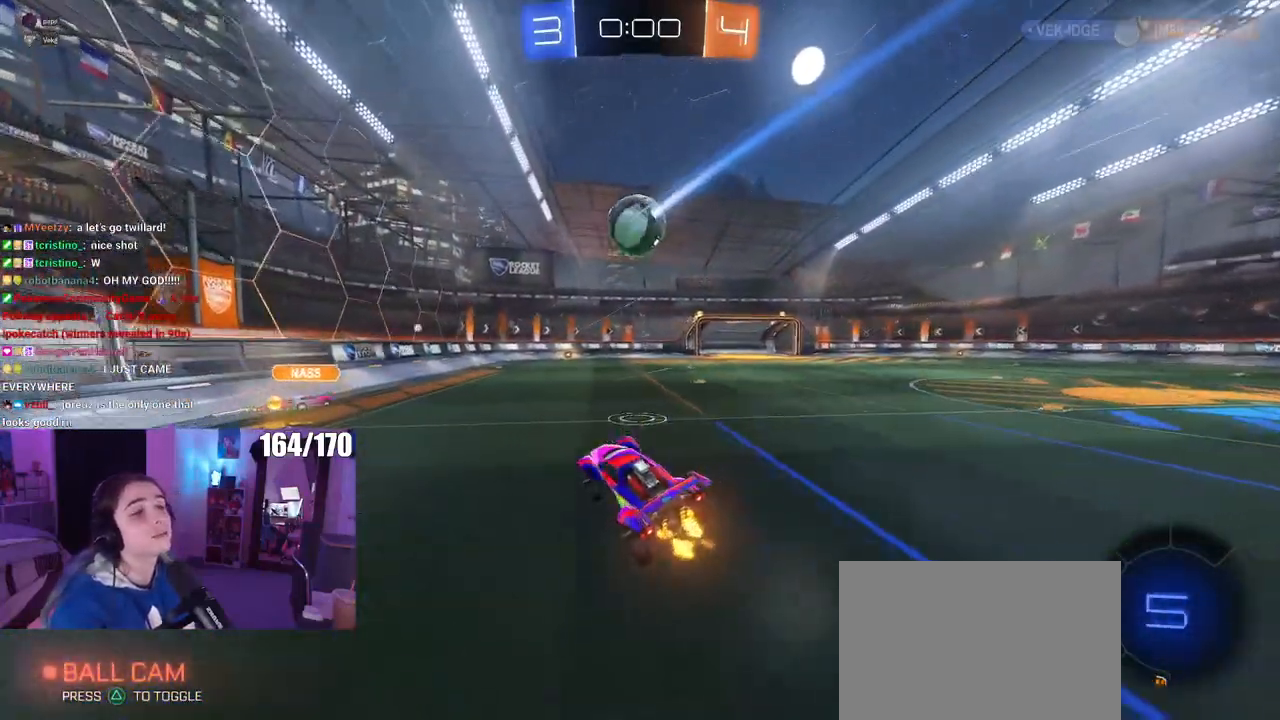
{"buttons": [], "left_stick": "center", "right_stick": "center", "events": [[50, "left_stick", "center"], [66, "SQUARE", "up"], [100, "left_stick", "left"], [500, "left_stick", "center"]]}
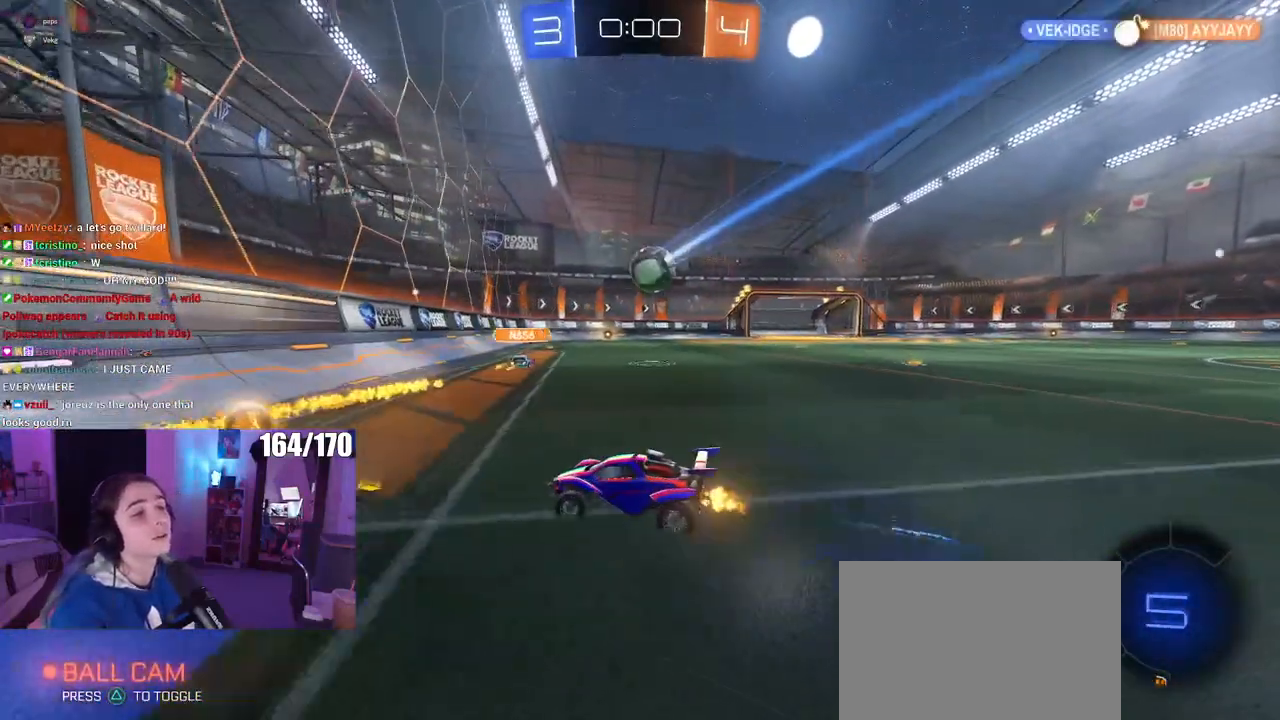
{"buttons": [], "left_stick": "up-right", "right_stick": "center", "events": [[34, "left_stick", "right"], [467, "left_stick", "up-right"]]}
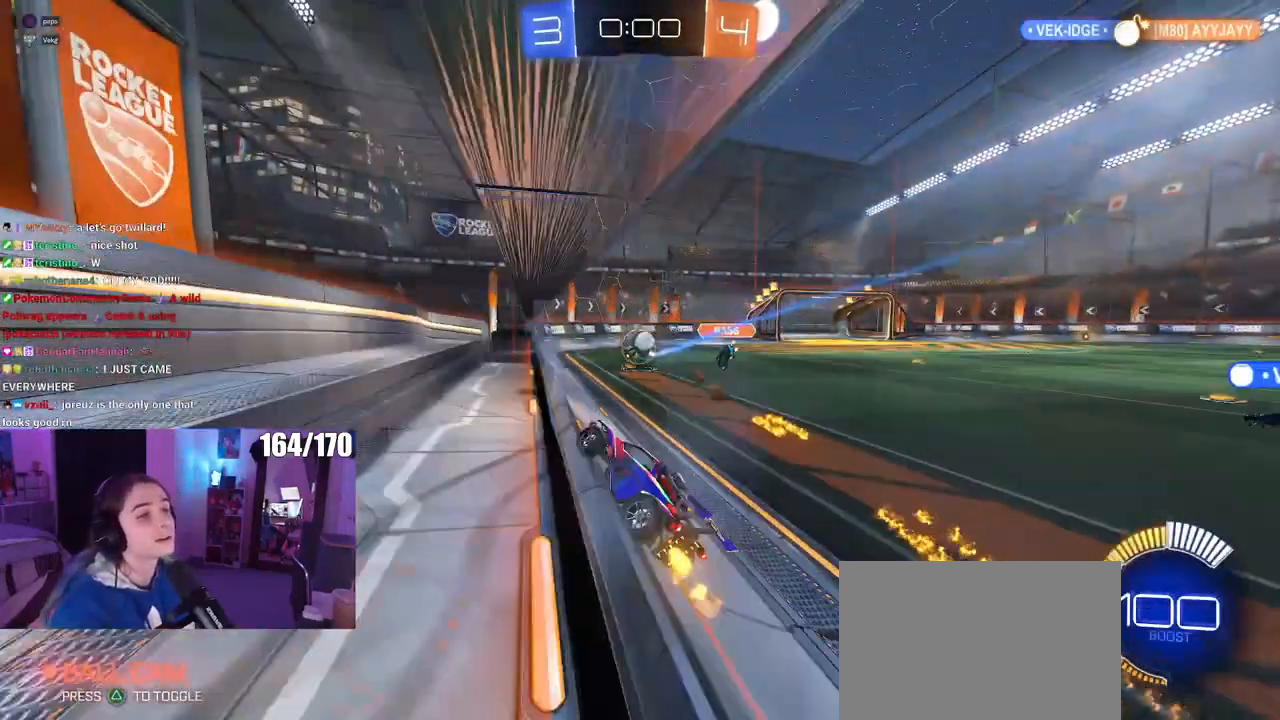
{"buttons": [], "left_stick": "center", "right_stick": "center", "events": [[183, "left_stick", "center"]]}